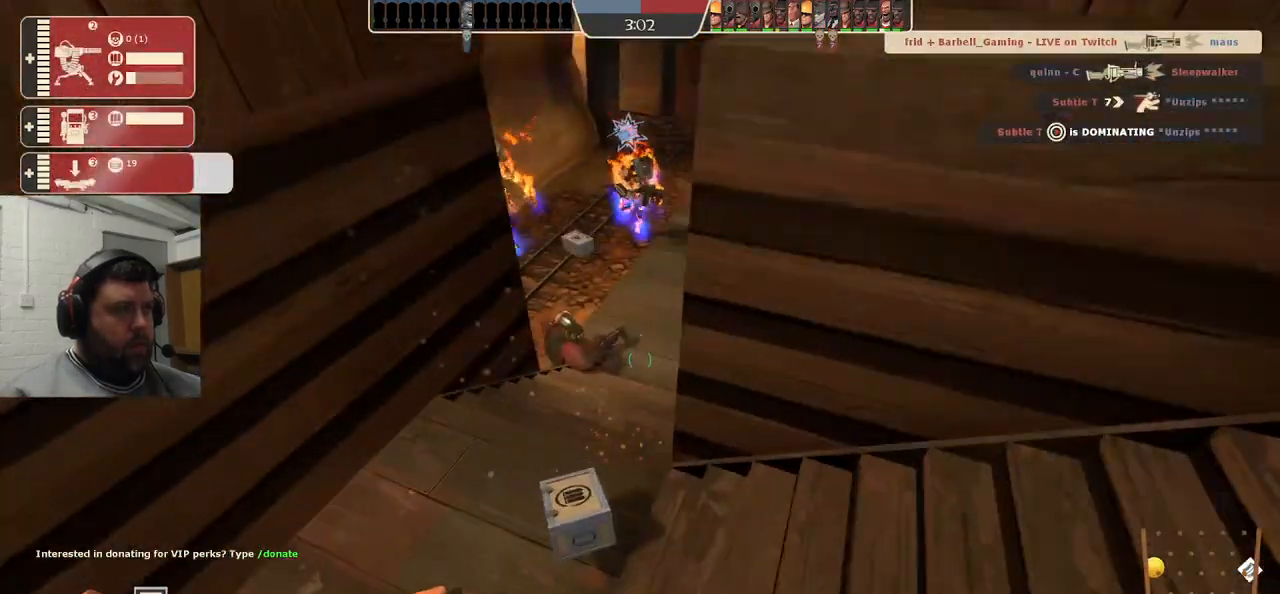
Gameplay with a controller (PlayStation layout); each line is a JSON object with the inputs held at the frame after it (dt_ms = milliseconds from this image to that frame). "events" lists button and stick changes between this image and that frame as [ms after this image, input, new state], when the widget could be followed in between. Not read: L1.
{"dt_ms": 500, "buttons": [], "left_stick": "down-right", "right_stick": "center", "events": [[467, "left_stick", "down-right"]]}
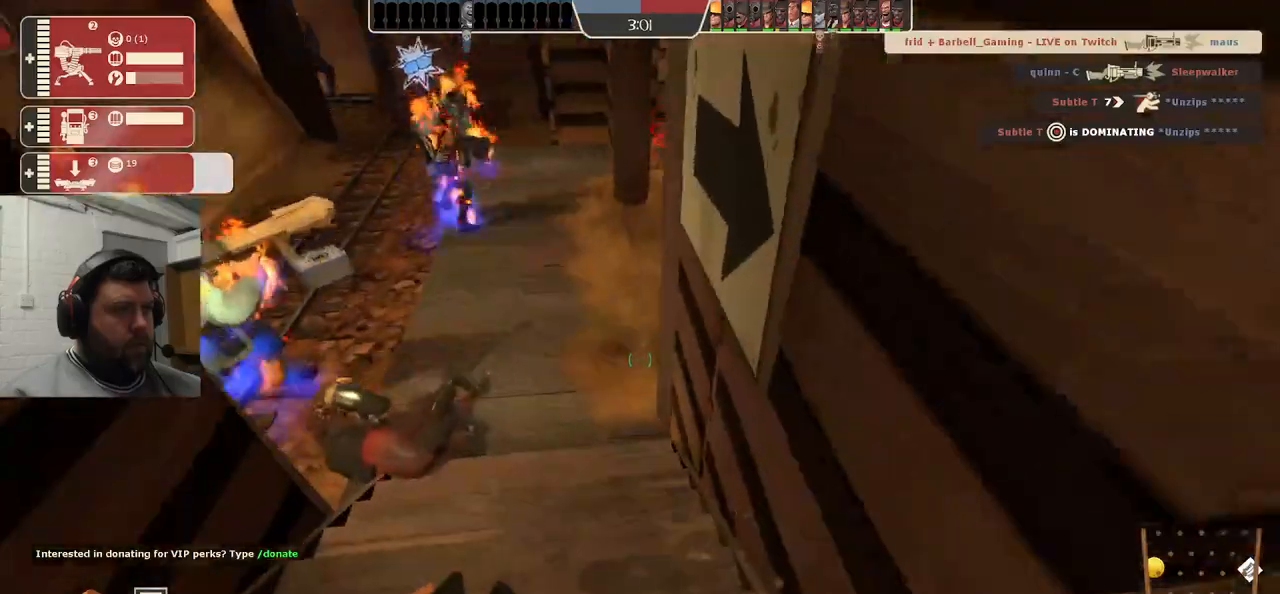
{"dt_ms": 500, "buttons": [], "left_stick": "right", "right_stick": "center", "events": [[167, "left_stick", "right"]]}
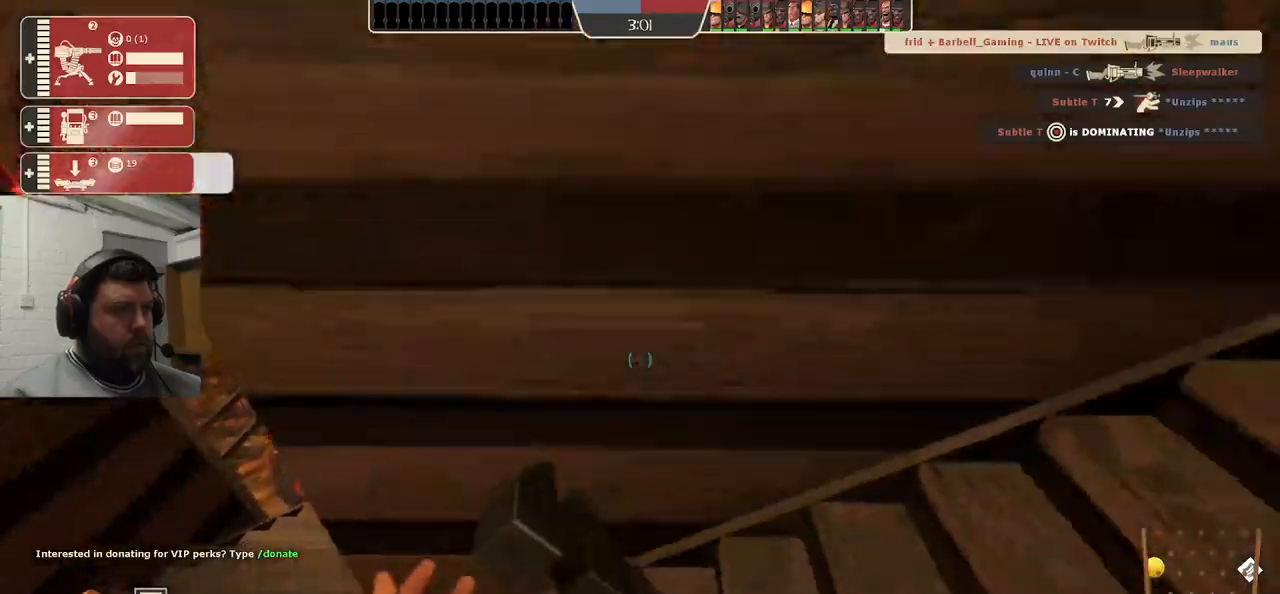
{"dt_ms": 500, "buttons": [], "left_stick": "up-left", "right_stick": "center", "events": [[50, "right_stick", "left"], [117, "left_stick", "up-left"], [183, "right_stick", "center"]]}
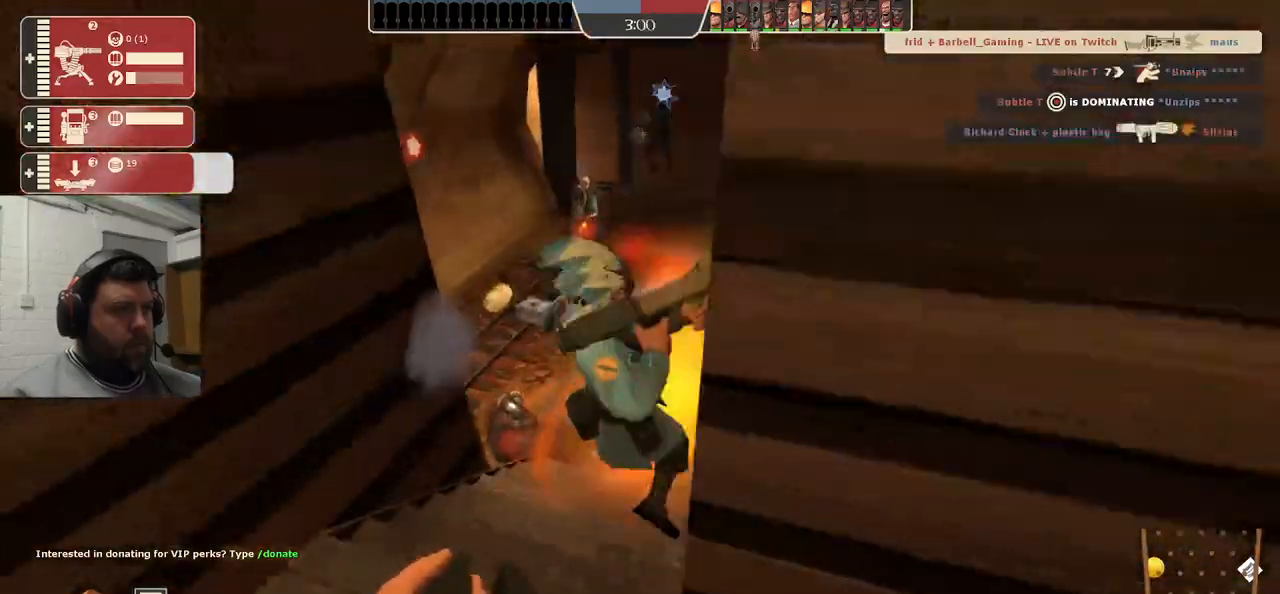
{"dt_ms": 500, "buttons": ["R2"], "left_stick": "center", "right_stick": "center", "events": [[167, "R2", "down"], [350, "left_stick", "center"]]}
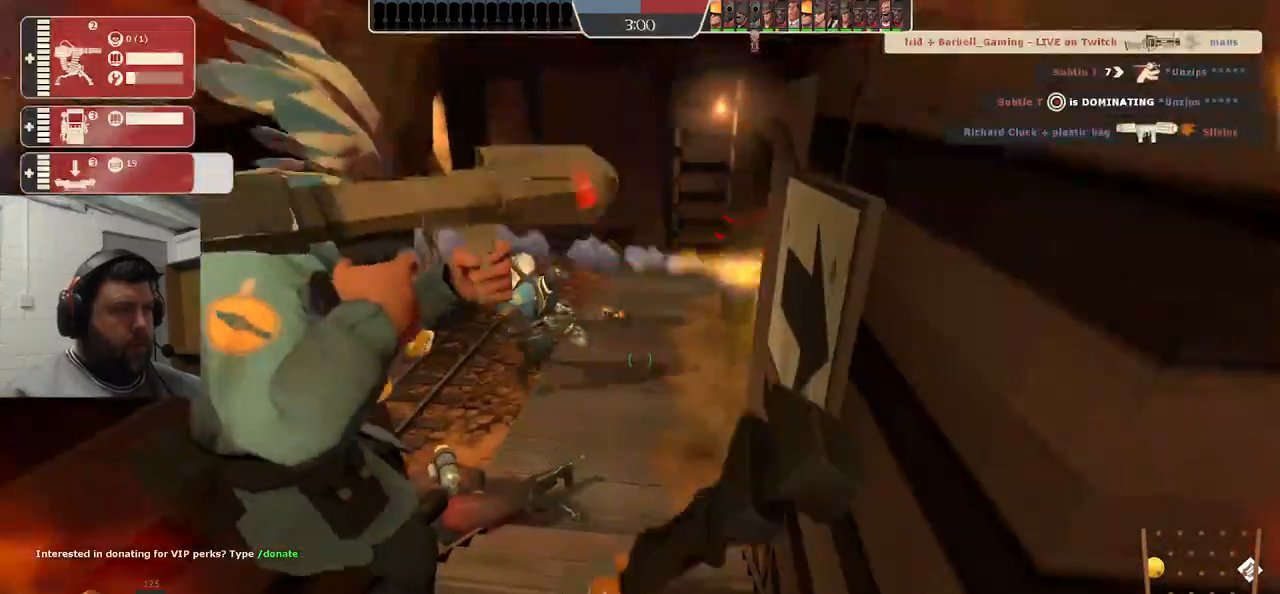
{"dt_ms": 500, "buttons": ["R2"], "left_stick": "center", "right_stick": "left", "events": [[183, "left_stick", "up-left"], [267, "left_stick", "center"], [400, "right_stick", "left"]]}
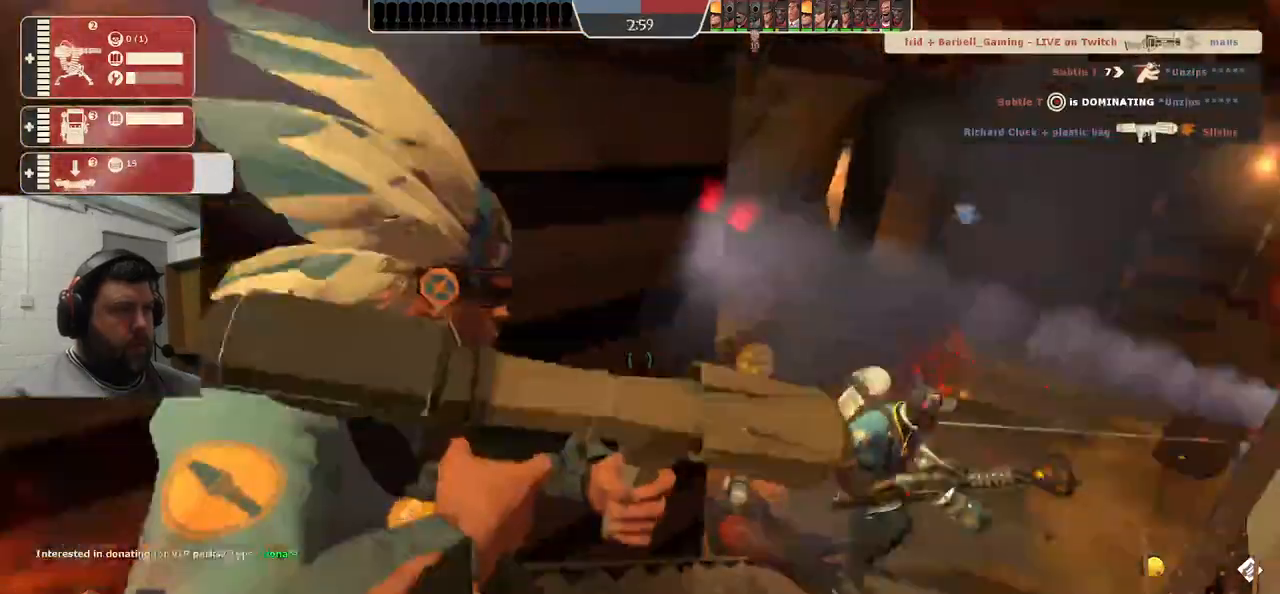
{"dt_ms": 1000, "buttons": ["R2"], "left_stick": "center", "right_stick": "center"}
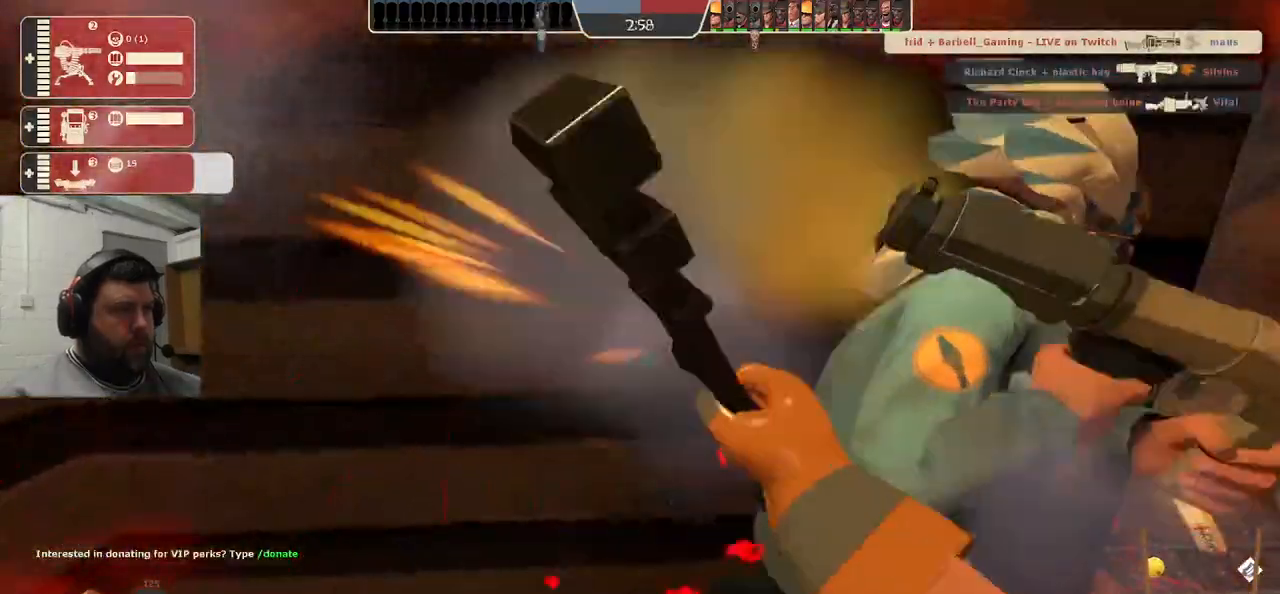
{"dt_ms": 500, "buttons": ["R2"], "left_stick": "up", "right_stick": "center", "events": [[250, "right_stick", "right"], [267, "left_stick", "up"], [500, "right_stick", "center"]]}
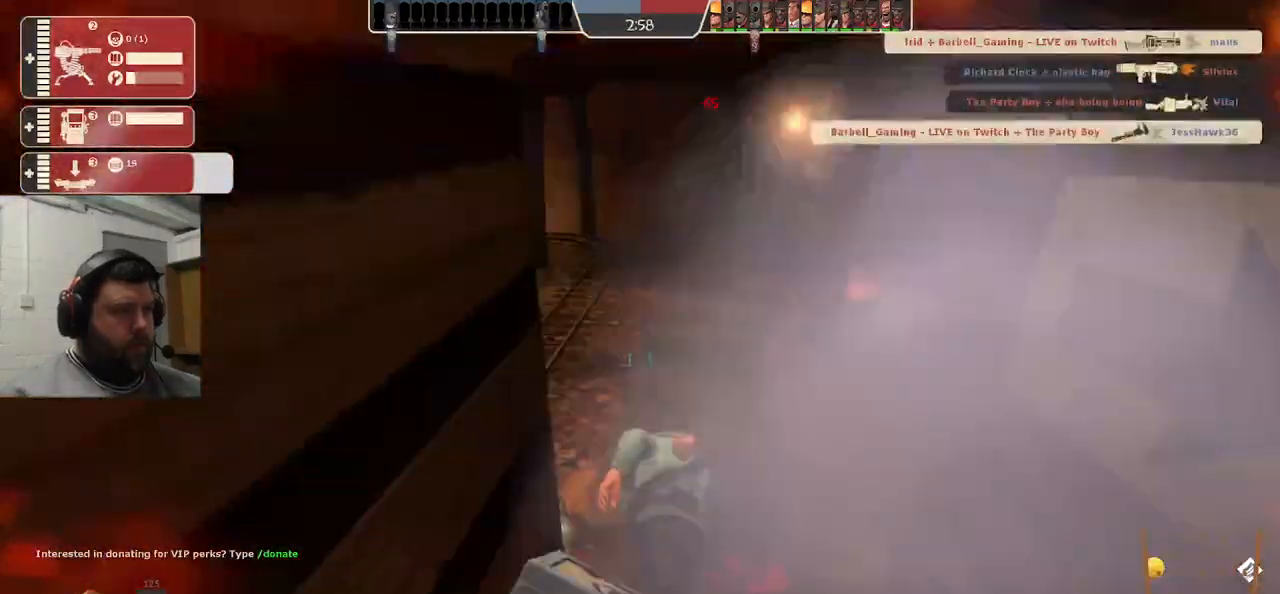
{"dt_ms": 500, "buttons": [], "left_stick": "down", "right_stick": "center", "events": [[300, "R1", "down"], [317, "left_stick", "center"], [367, "R1", "up"], [383, "R2", "up"], [417, "left_stick", "down"]]}
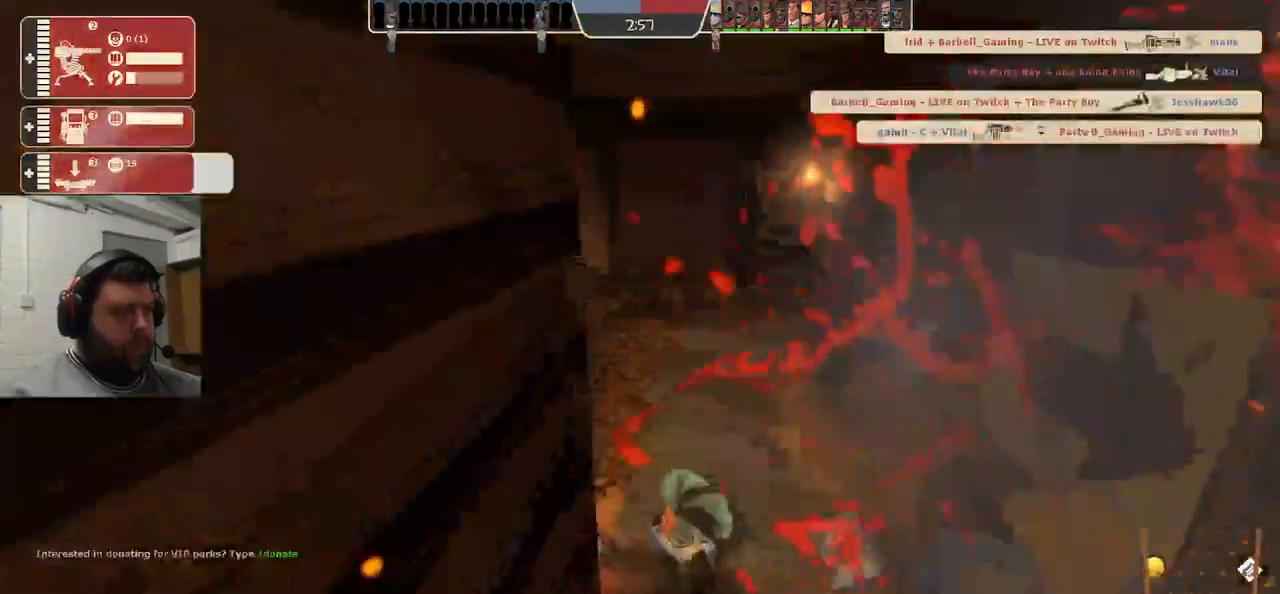
{"dt_ms": 500, "buttons": [], "left_stick": "center", "right_stick": "center", "events": [[133, "left_stick", "center"]]}
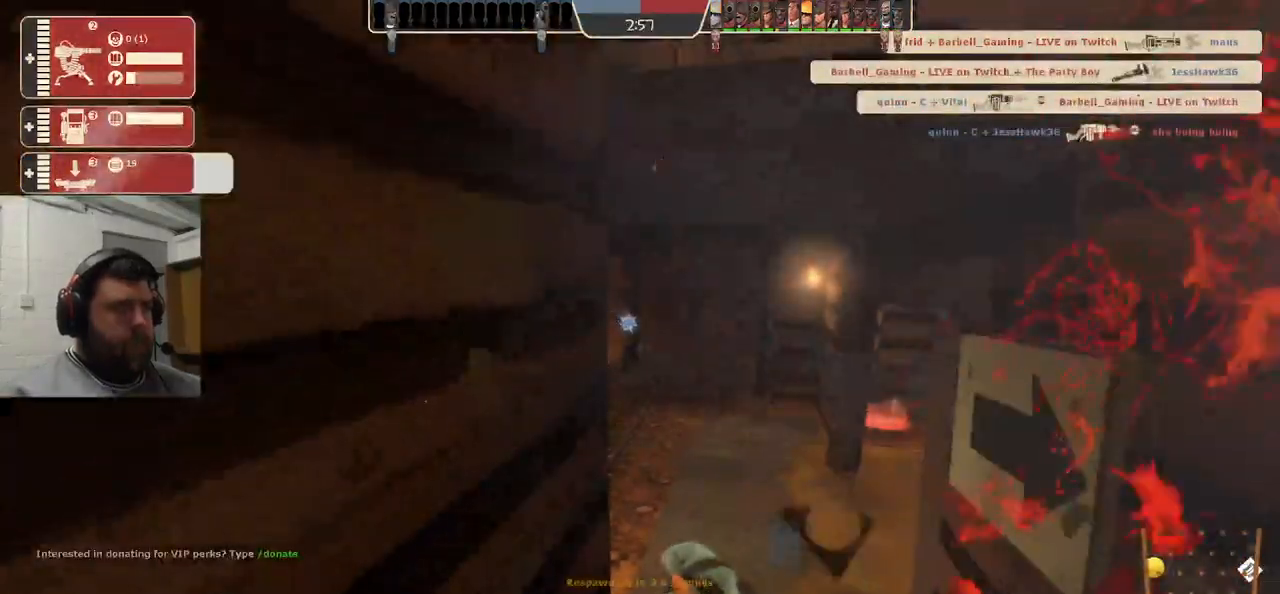
{"dt_ms": 500, "buttons": [], "left_stick": "center", "right_stick": "center", "events": []}
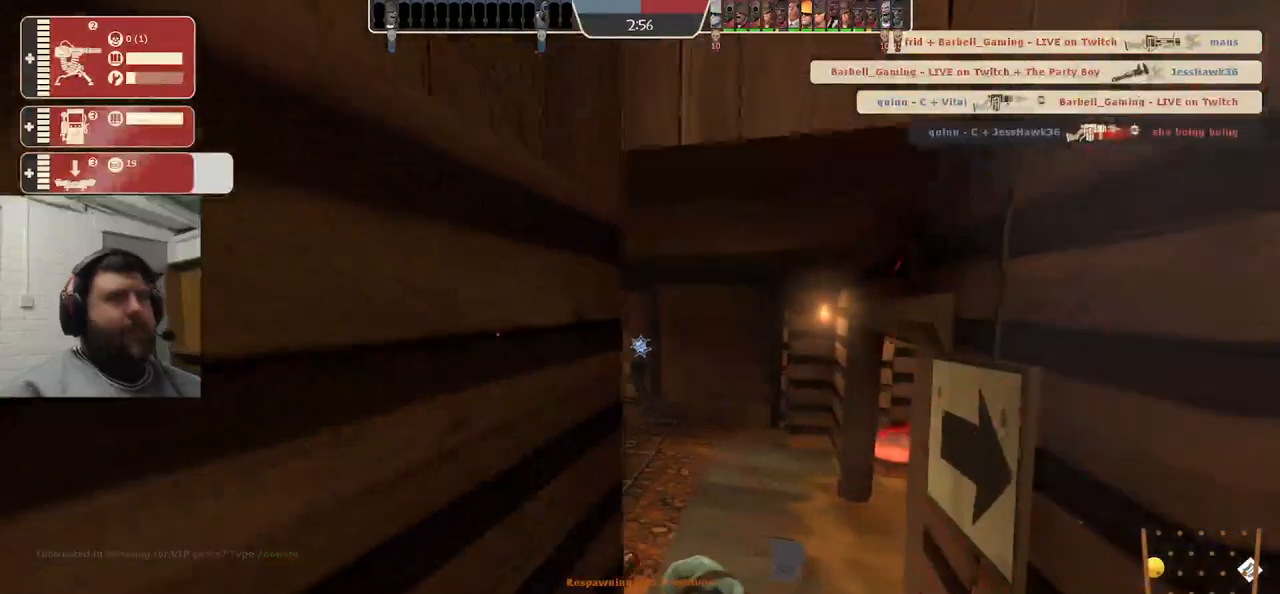
{"dt_ms": 500, "buttons": [], "left_stick": "center", "right_stick": "center", "events": []}
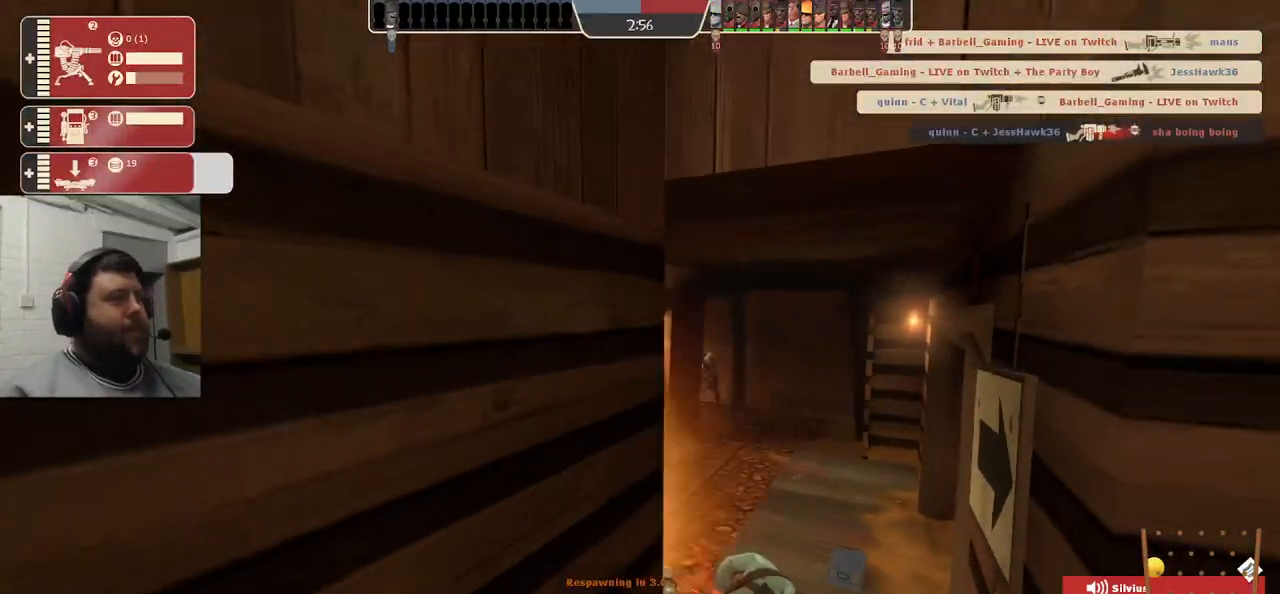
{"dt_ms": 500, "buttons": [], "left_stick": "center", "right_stick": "center", "events": []}
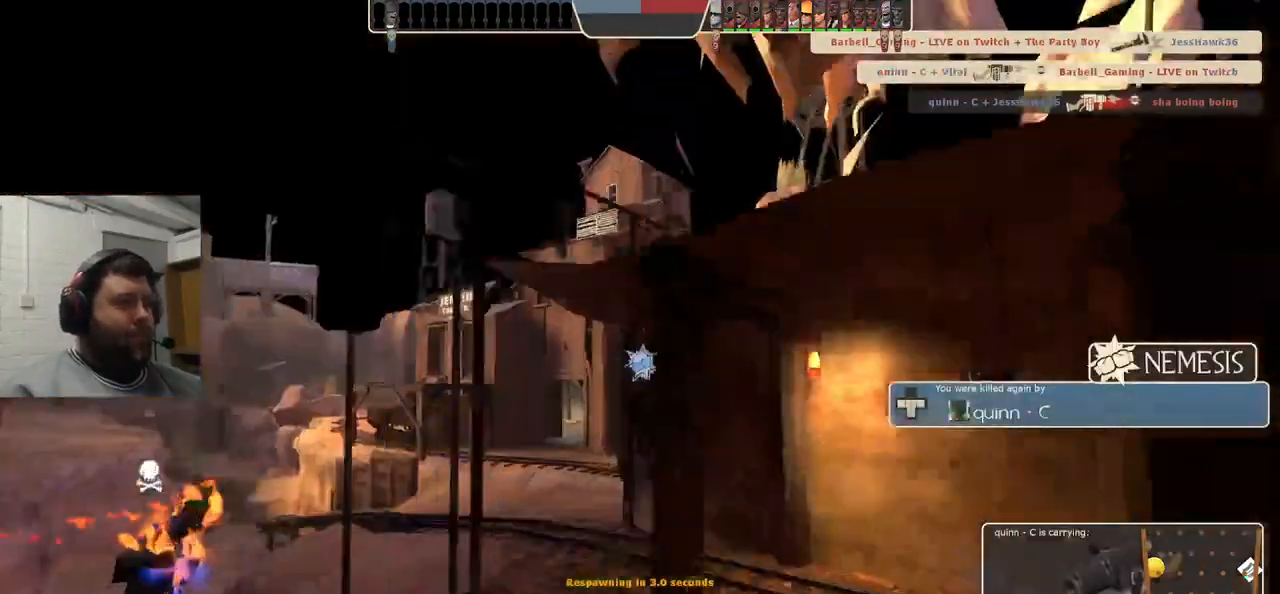
{"dt_ms": 500, "buttons": [], "left_stick": "center", "right_stick": "center", "events": []}
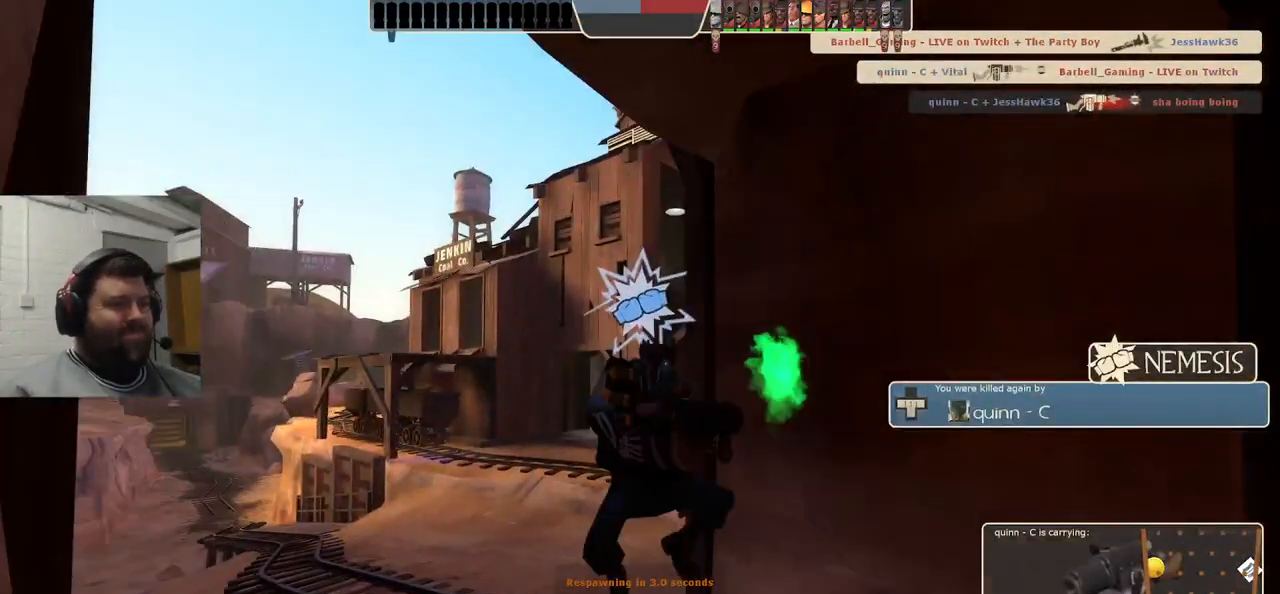
{"dt_ms": 500, "buttons": [], "left_stick": "center", "right_stick": "center", "events": []}
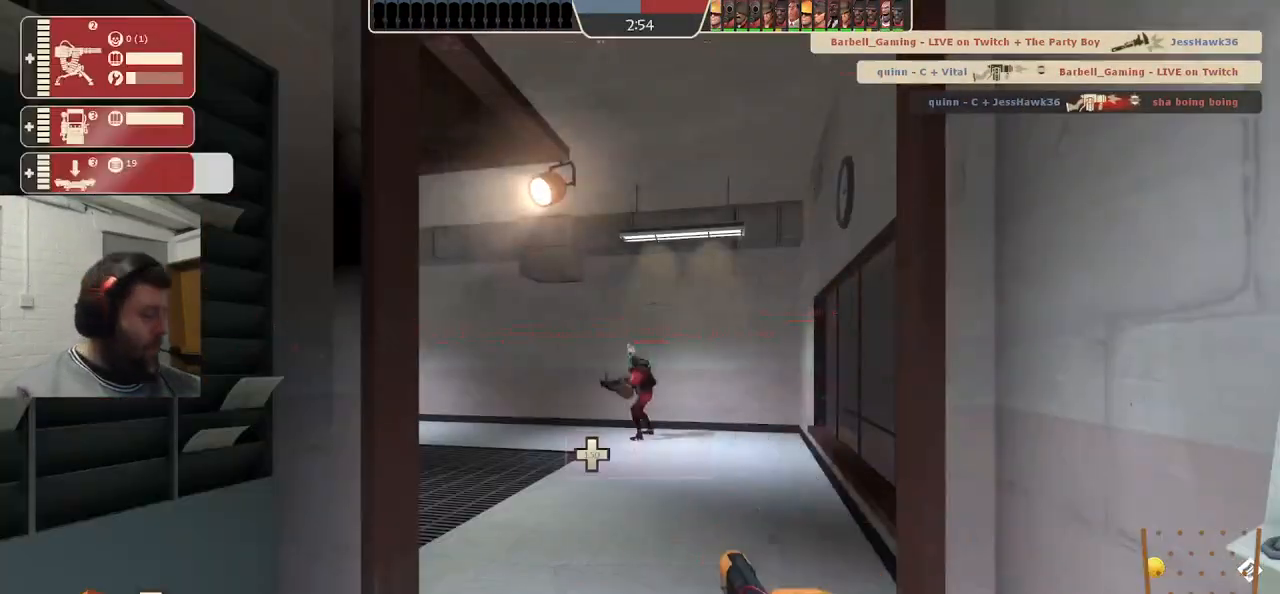
{"dt_ms": 500, "buttons": [], "left_stick": "up", "right_stick": "center", "events": [[267, "left_stick", "up"]]}
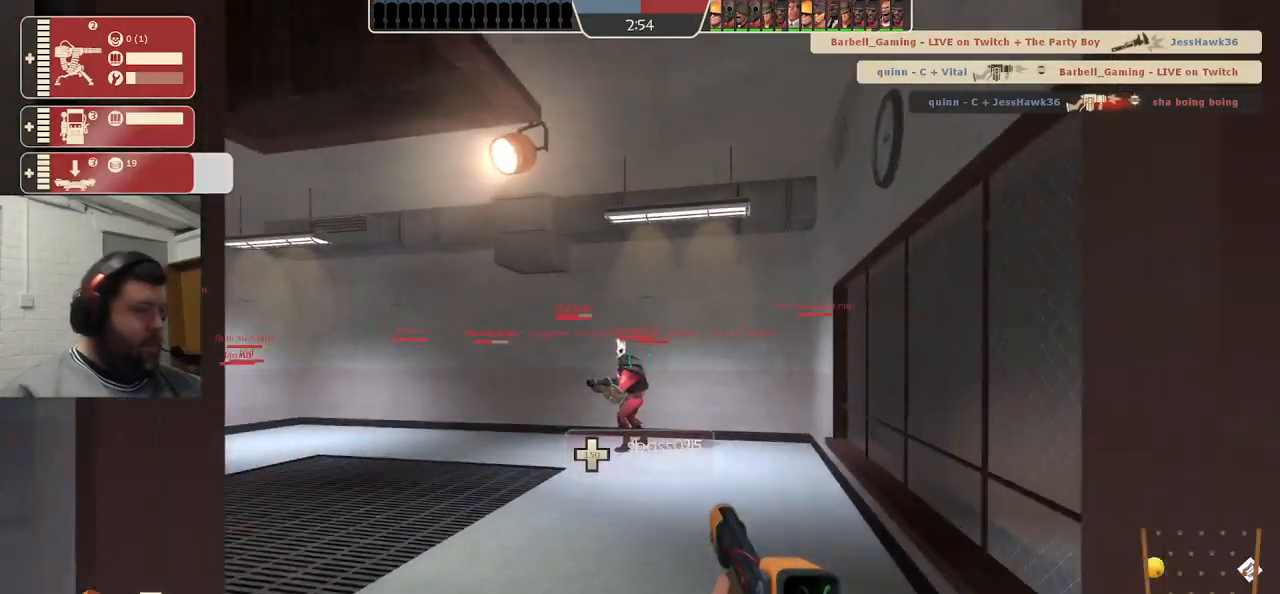
{"dt_ms": 500, "buttons": [], "left_stick": "up", "right_stick": "left", "events": [[217, "SQUARE", "down"], [283, "SQUARE", "up"], [400, "right_stick", "left"]]}
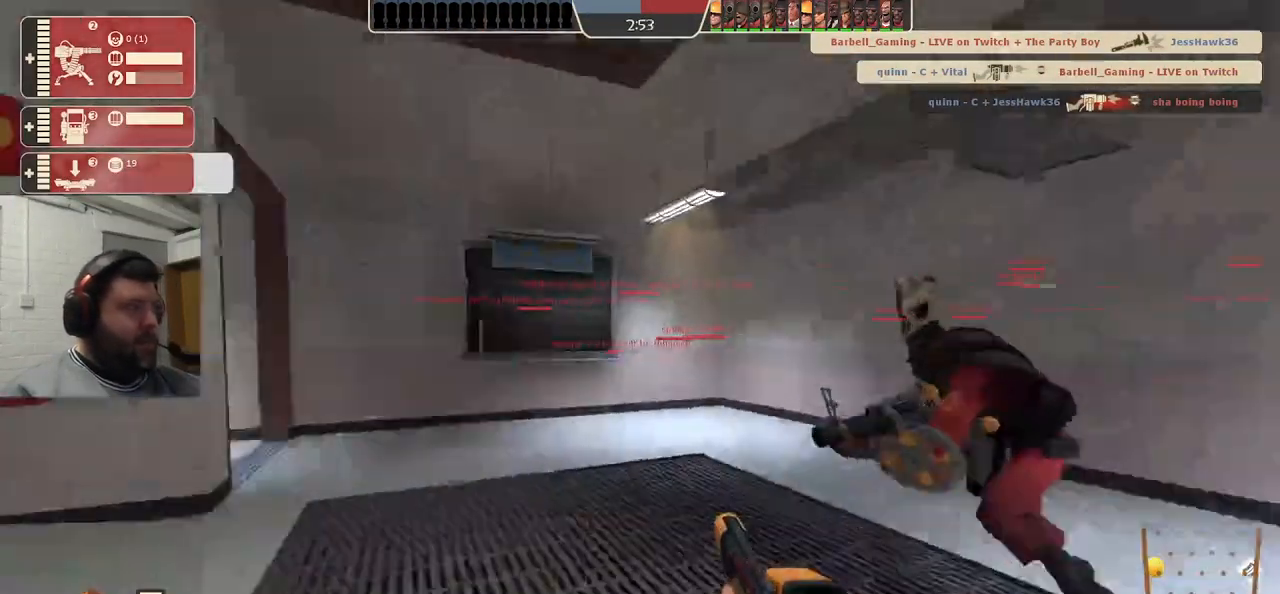
{"dt_ms": 500, "buttons": [], "left_stick": "up", "right_stick": "center", "events": [[183, "right_stick", "center"], [317, "SQUARE", "down"], [400, "SQUARE", "up"]]}
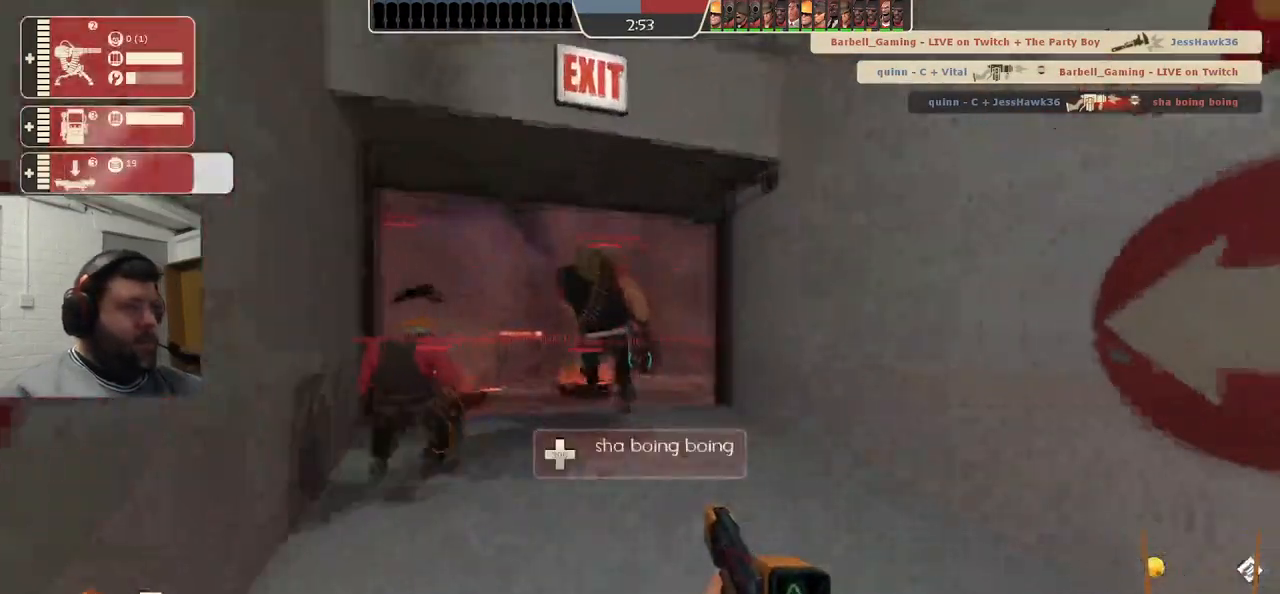
{"dt_ms": 500, "buttons": [], "left_stick": "up", "right_stick": "center", "events": []}
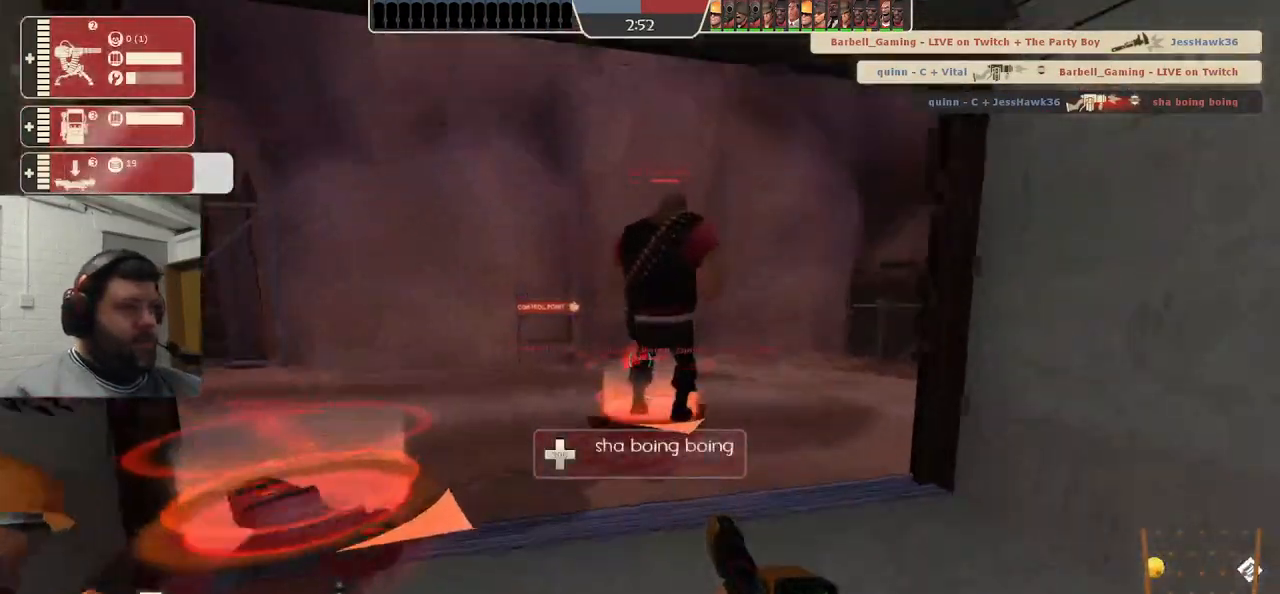
{"dt_ms": 500, "buttons": [], "left_stick": "center", "right_stick": "center", "events": [[400, "left_stick", "center"]]}
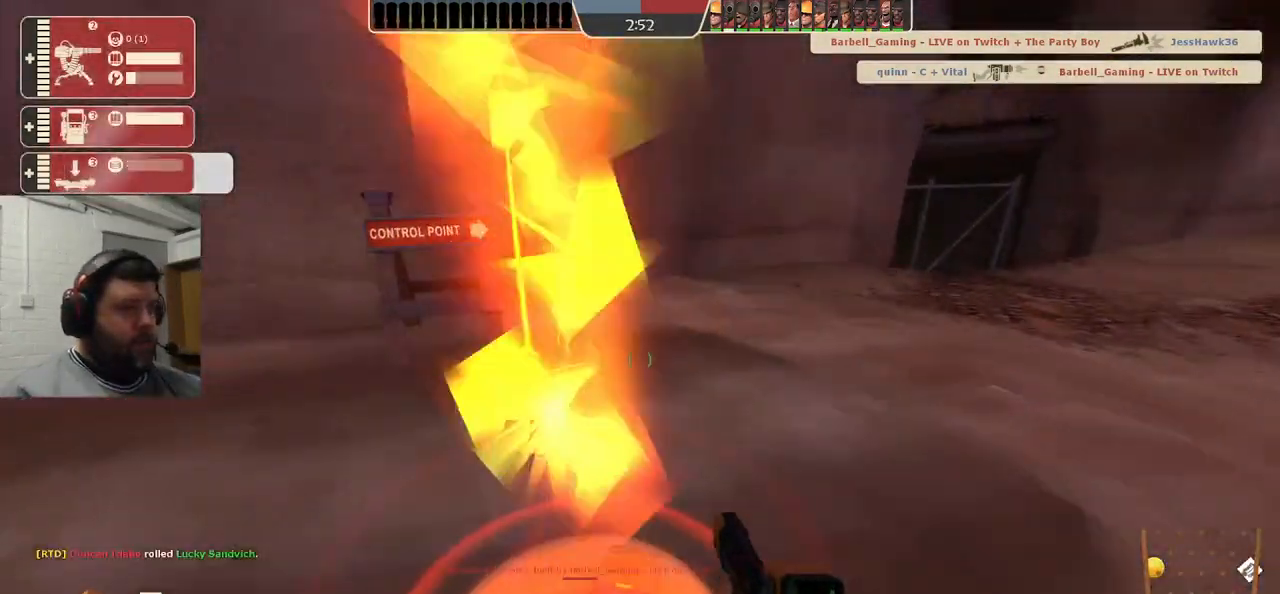
{"dt_ms": 500, "buttons": ["R2"], "left_stick": "center", "right_stick": "up", "events": [[133, "DPAD_DOWN", "down"], [217, "DPAD_DOWN", "up"], [267, "right_stick", "up"], [283, "R1", "down"], [283, "R2", "down"], [433, "R1", "up"]]}
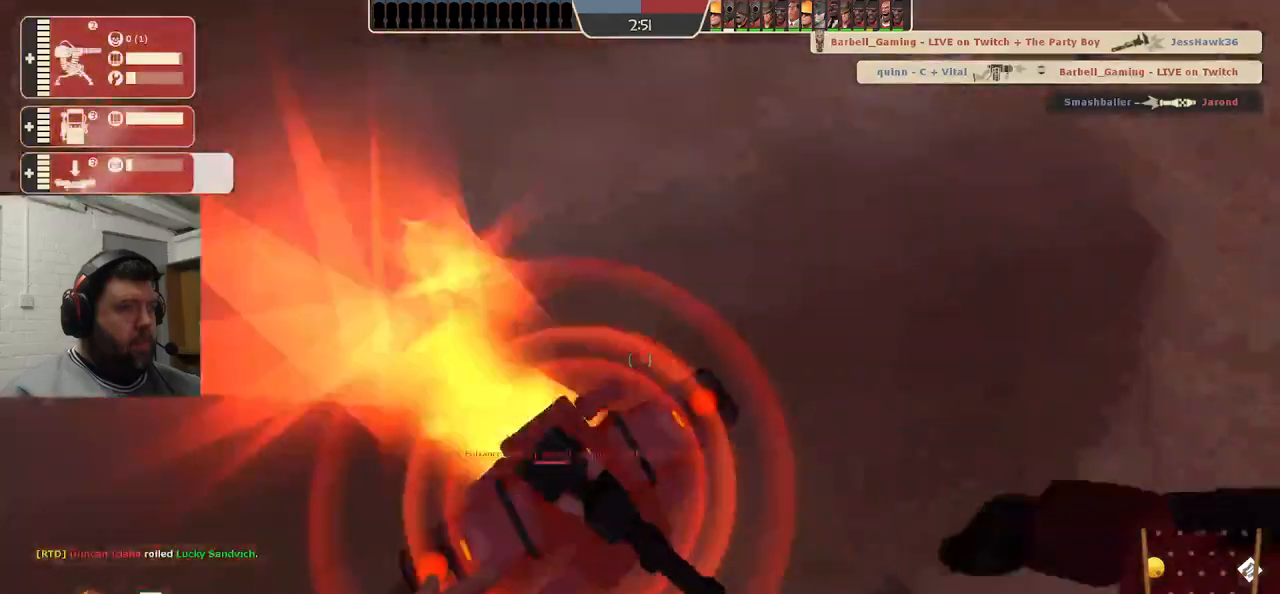
{"dt_ms": 500, "buttons": ["R2"], "left_stick": "center", "right_stick": "center", "events": [[67, "right_stick", "center"]]}
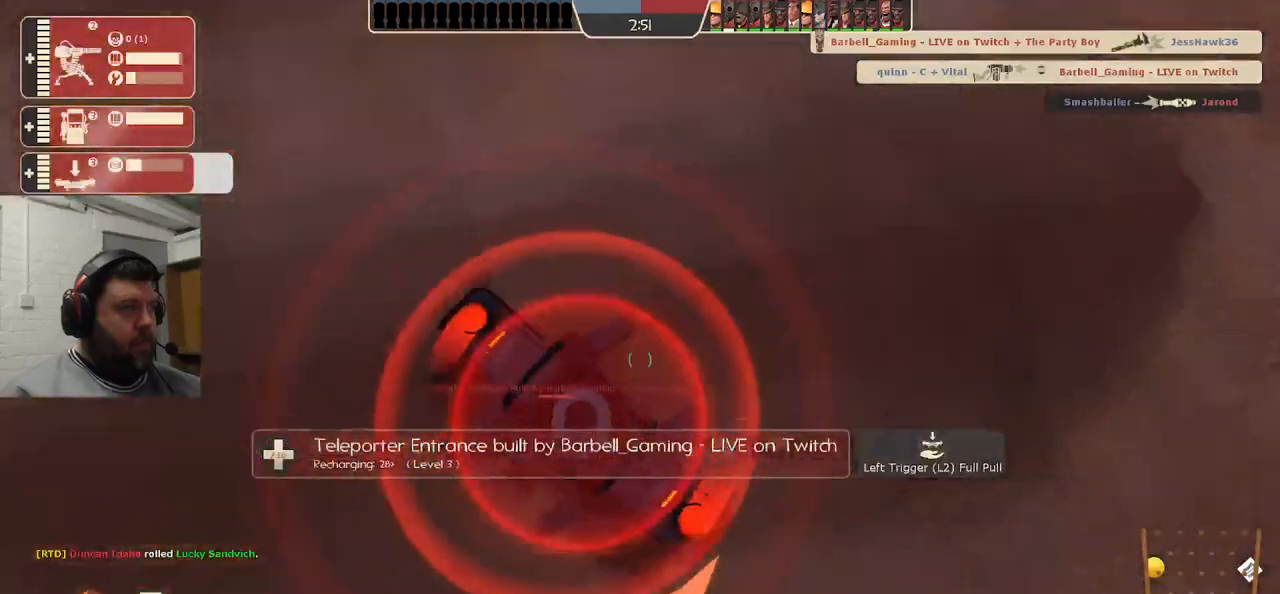
{"dt_ms": 500, "buttons": ["R2"], "left_stick": "center", "right_stick": "center", "events": []}
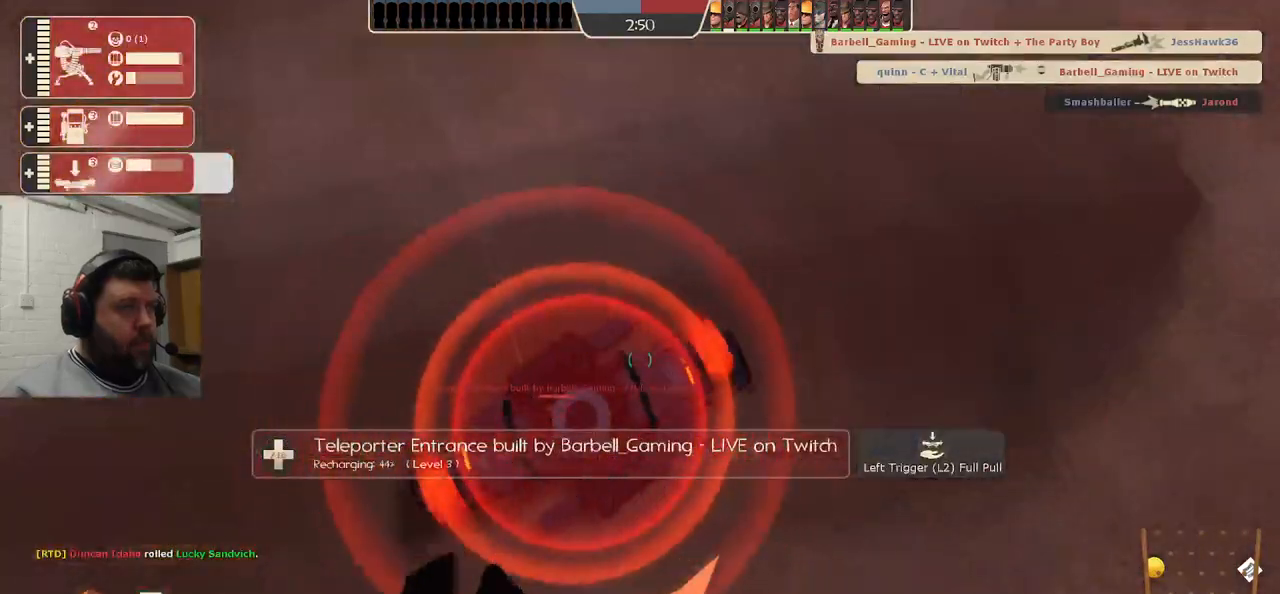
{"dt_ms": 500, "buttons": [], "left_stick": "center", "right_stick": "center", "events": [[267, "R2", "up"]]}
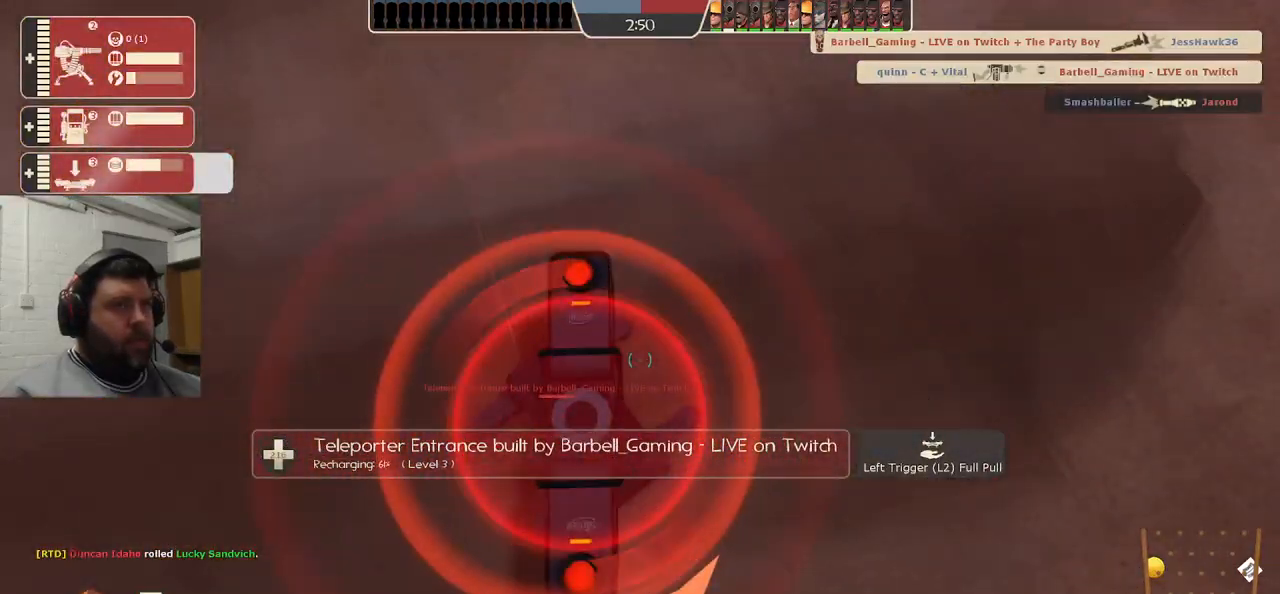
{"dt_ms": 500, "buttons": [], "left_stick": "center", "right_stick": "center", "events": []}
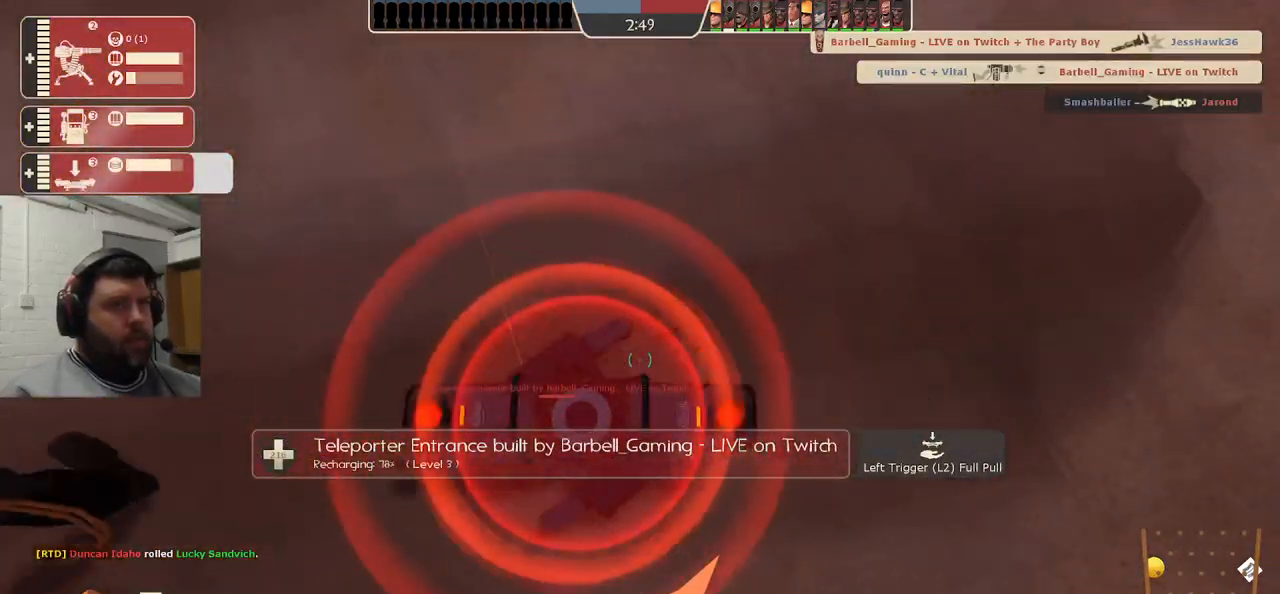
{"dt_ms": 500, "buttons": [], "left_stick": "center", "right_stick": "center", "events": []}
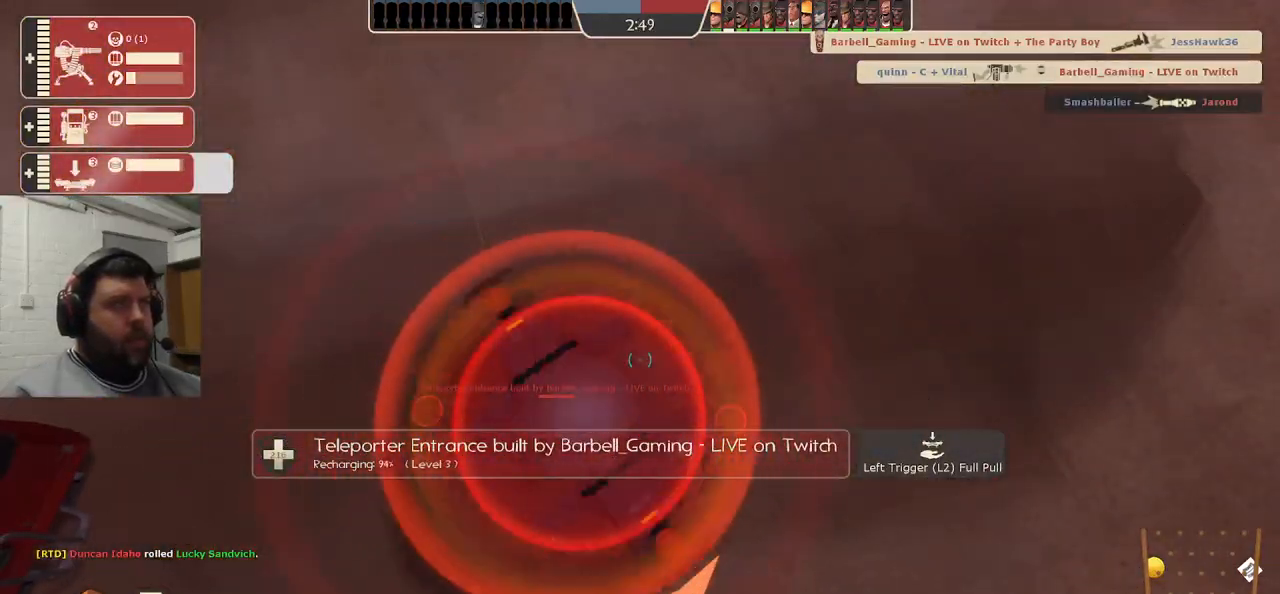
{"dt_ms": 500, "buttons": [], "left_stick": "center", "right_stick": "center", "events": []}
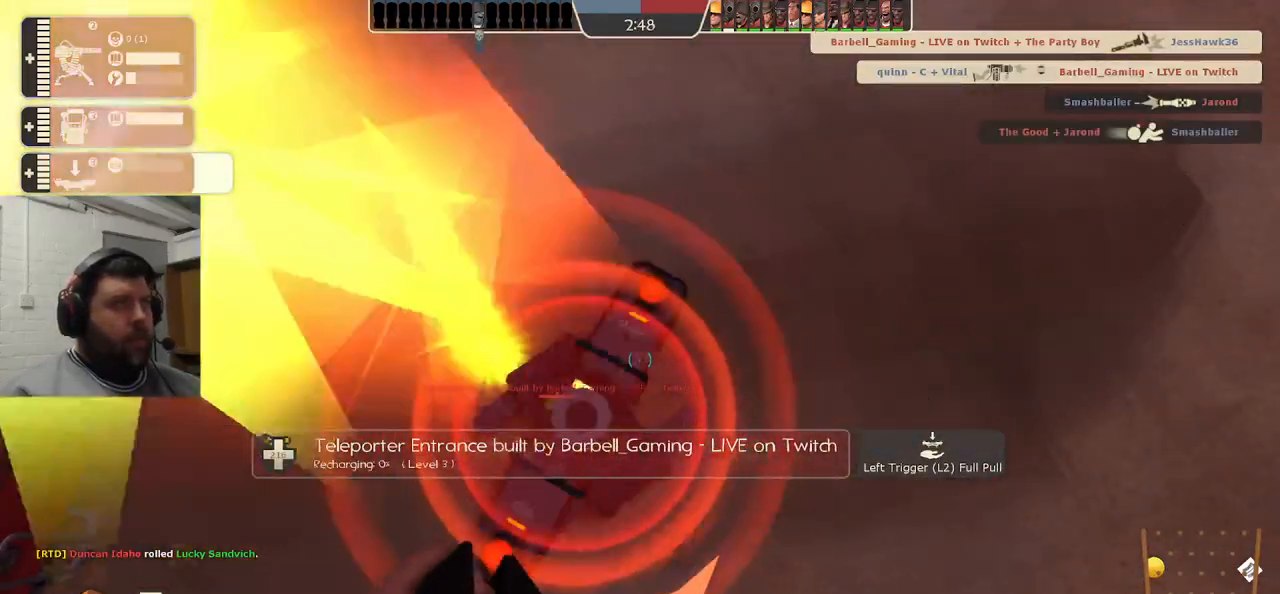
{"dt_ms": 500, "buttons": [], "left_stick": "up", "right_stick": "center", "events": [[367, "left_stick", "up"]]}
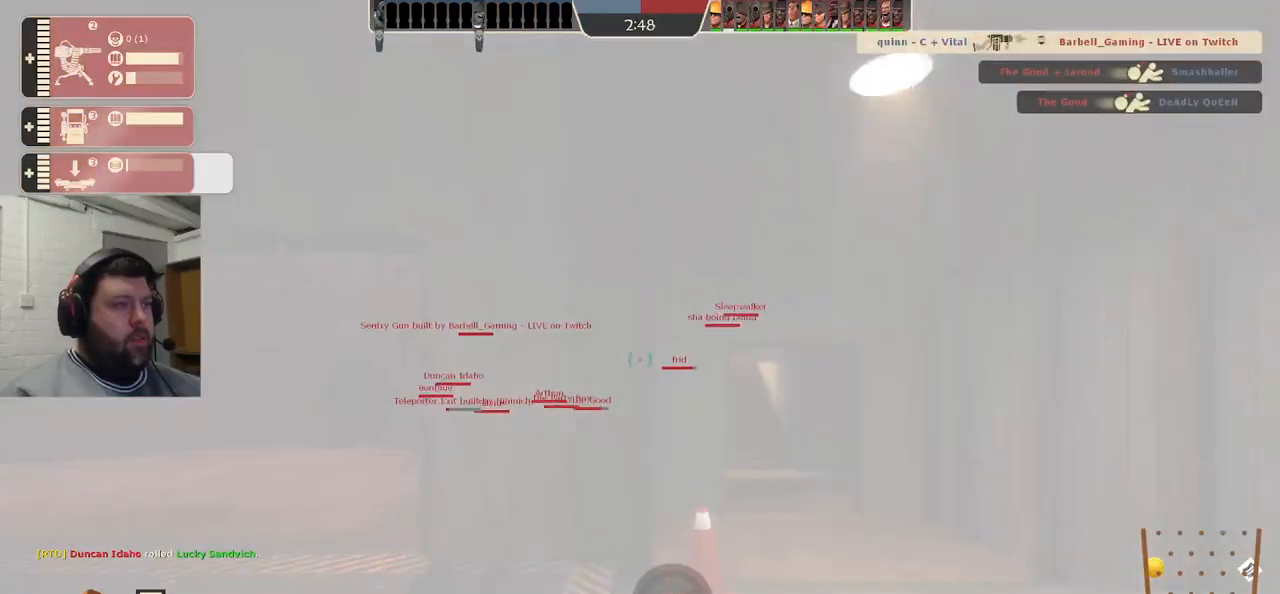
{"dt_ms": 500, "buttons": [], "left_stick": "up", "right_stick": "center", "events": []}
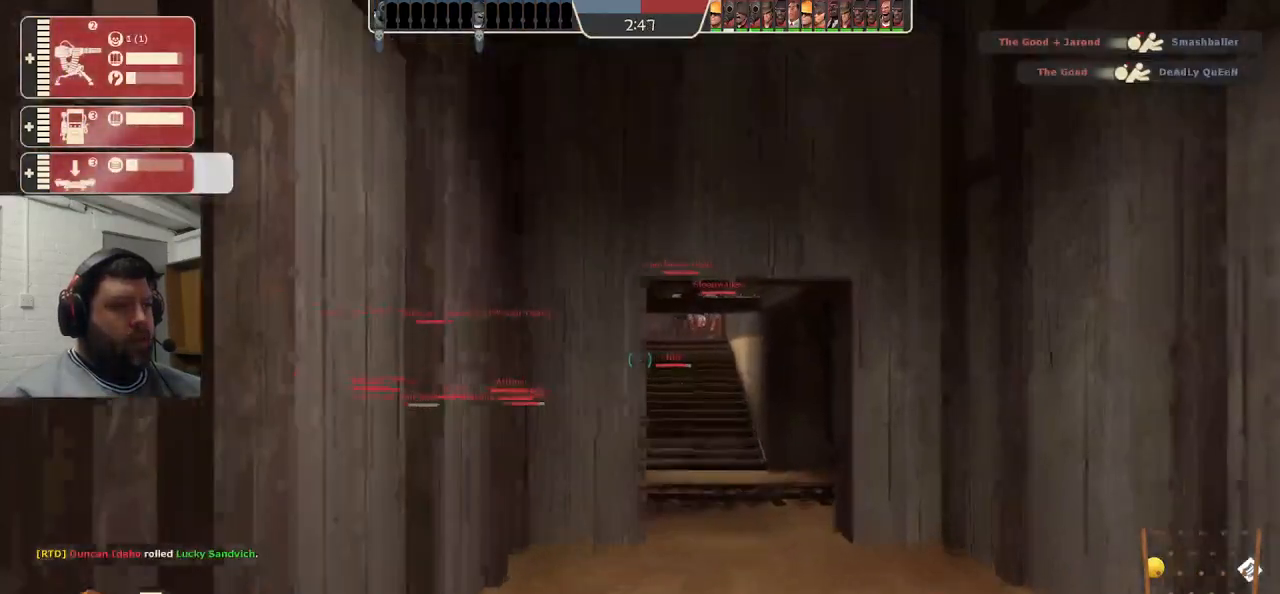
{"dt_ms": 500, "buttons": [], "left_stick": "up", "right_stick": "center", "events": []}